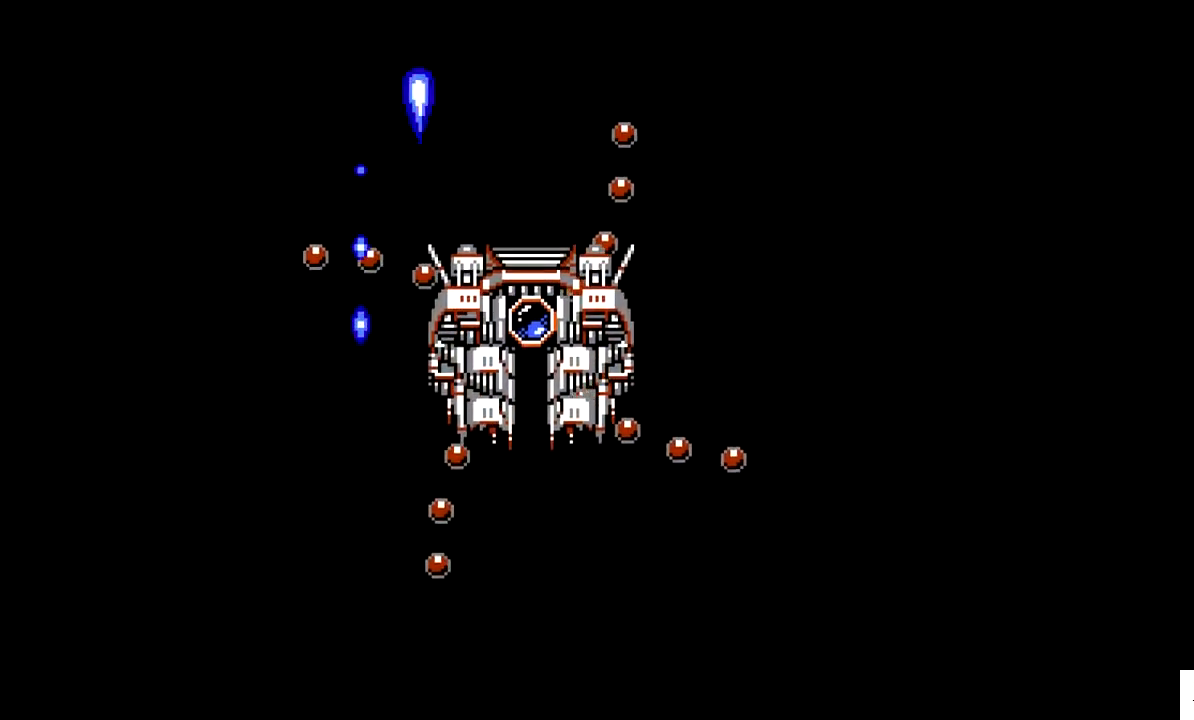
Gameplay with a controller; each line is a JSON object with the inputs held at the frame after it. "events" lists button and stick changes between this image and that frame as [ms after this image, input, new state], when the widget could be followed in between. Not read: A B CIRCLE CROSS L2 L3 R2 R3.
{"buttons": ["DPAD_RIGHT"], "events": [[67, "DPAD_UP", "up"]]}
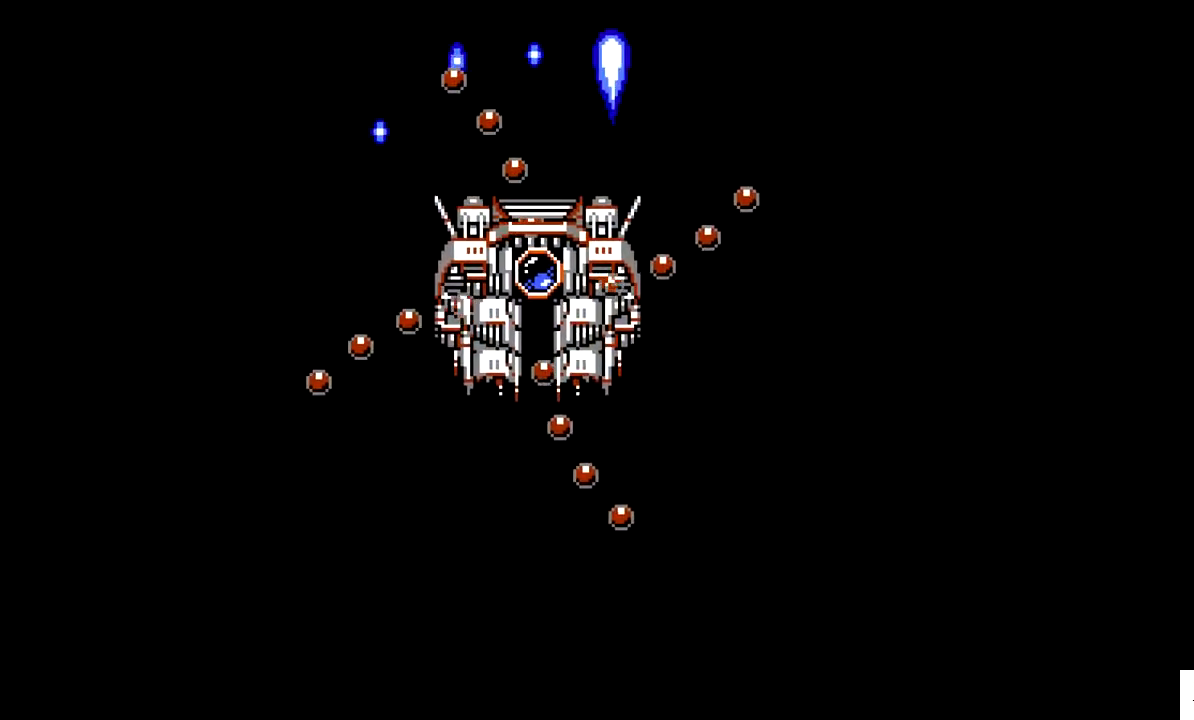
{"buttons": ["DPAD_DOWN", "DPAD_RIGHT"], "events": [[117, "DPAD_DOWN", "down"]]}
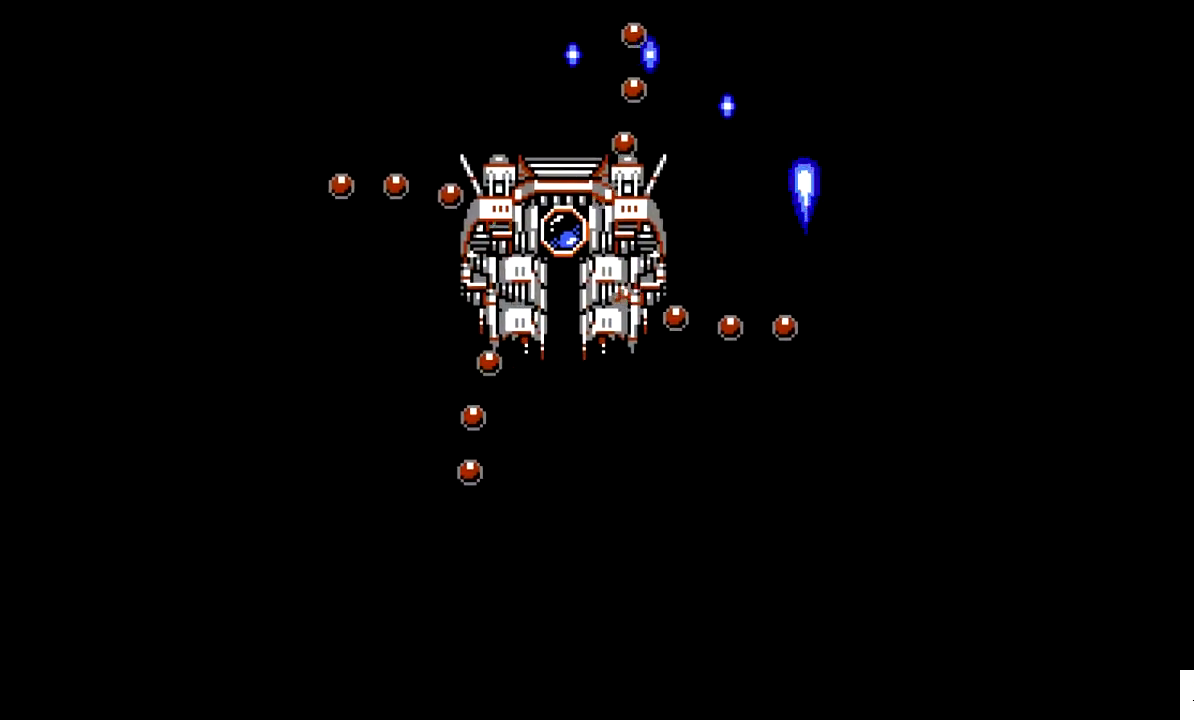
{"buttons": ["DPAD_LEFT"], "events": [[167, "DPAD_RIGHT", "up"], [417, "DPAD_DOWN", "up"], [417, "DPAD_LEFT", "down"]]}
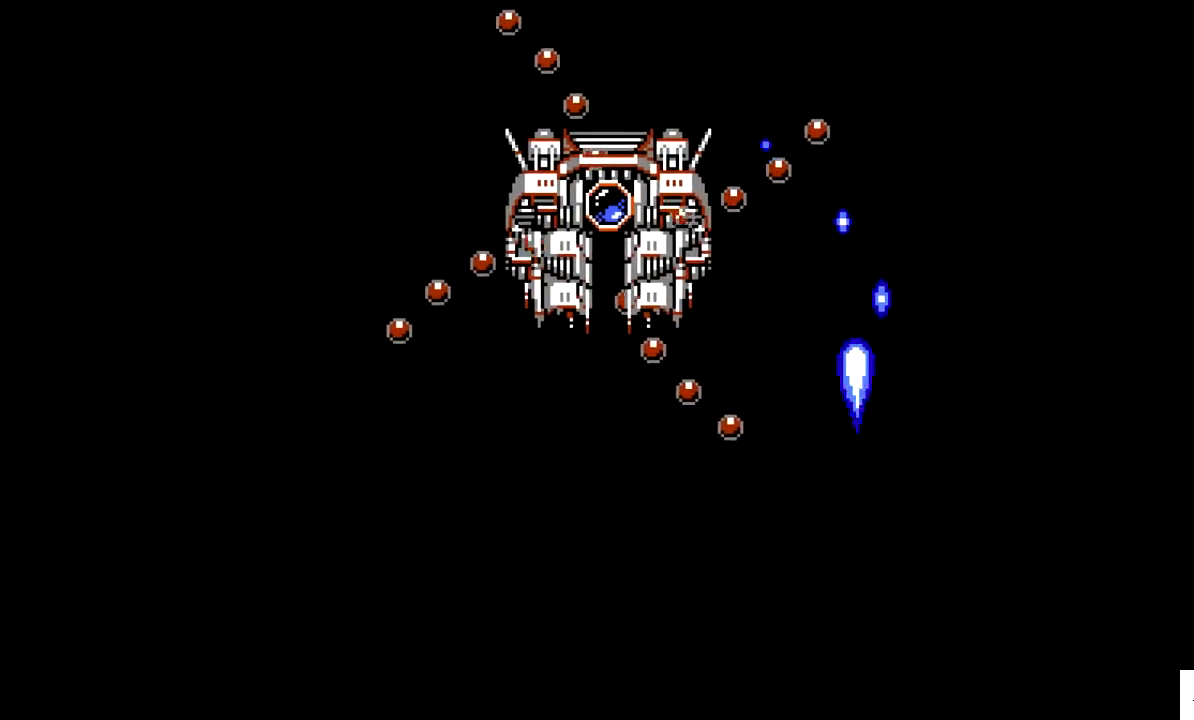
{"buttons": ["DPAD_RIGHT"], "events": [[17, "DPAD_DOWN", "down"], [67, "DPAD_LEFT", "up"], [217, "DPAD_RIGHT", "down"], [317, "DPAD_DOWN", "up"]]}
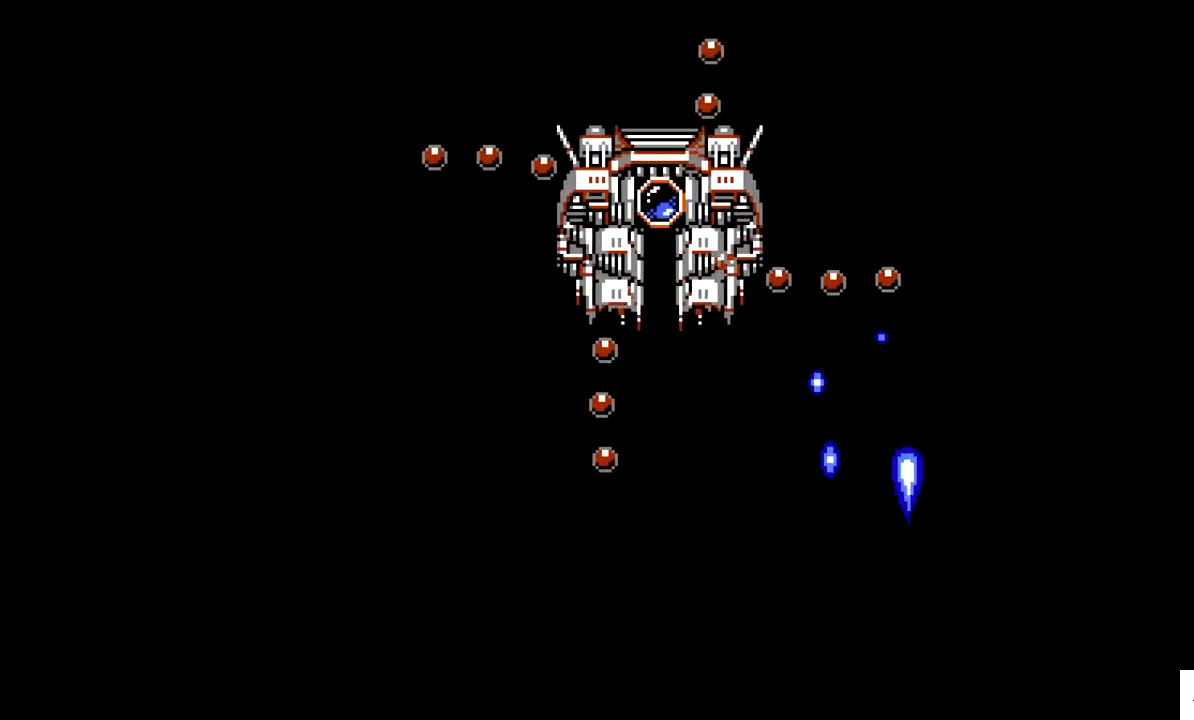
{"buttons": ["DPAD_DOWN", "DPAD_LEFT"], "events": [[67, "DPAD_UP", "down"], [317, "DPAD_RIGHT", "up"], [367, "DPAD_LEFT", "down"], [417, "DPAD_UP", "up"], [467, "DPAD_DOWN", "down"]]}
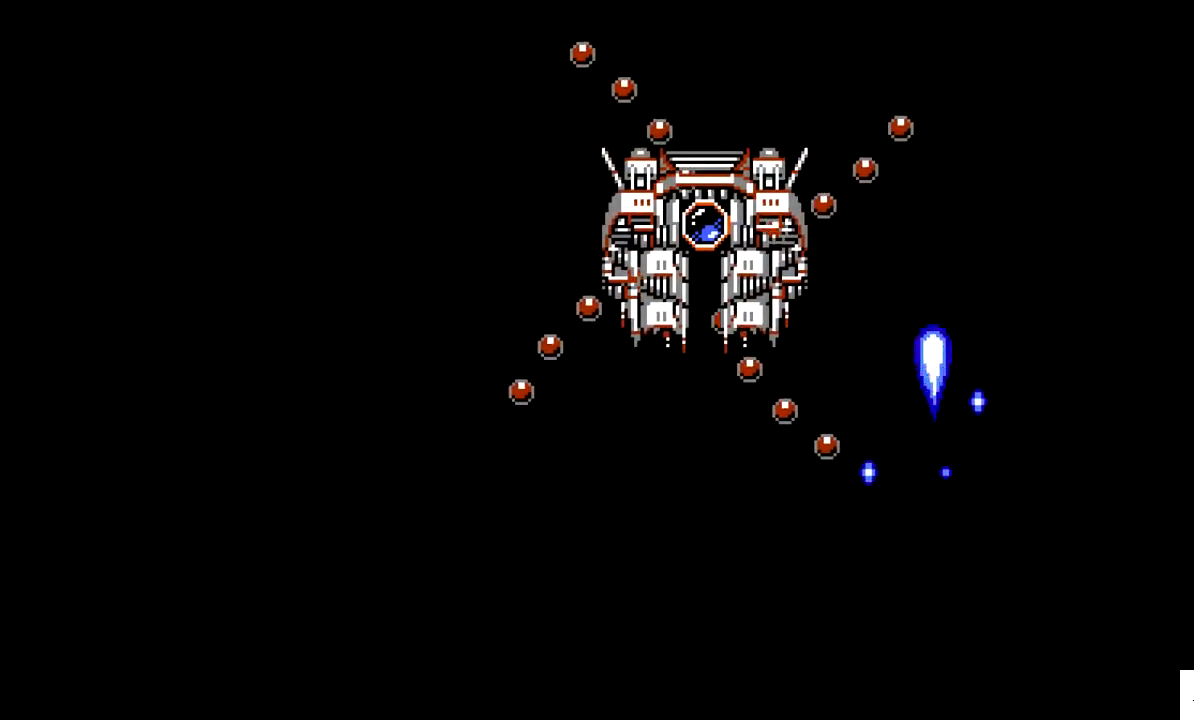
{"buttons": ["X"], "events": [[467, "DPAD_DOWN", "up"], [467, "DPAD_LEFT", "up"], [467, "X", "down"]]}
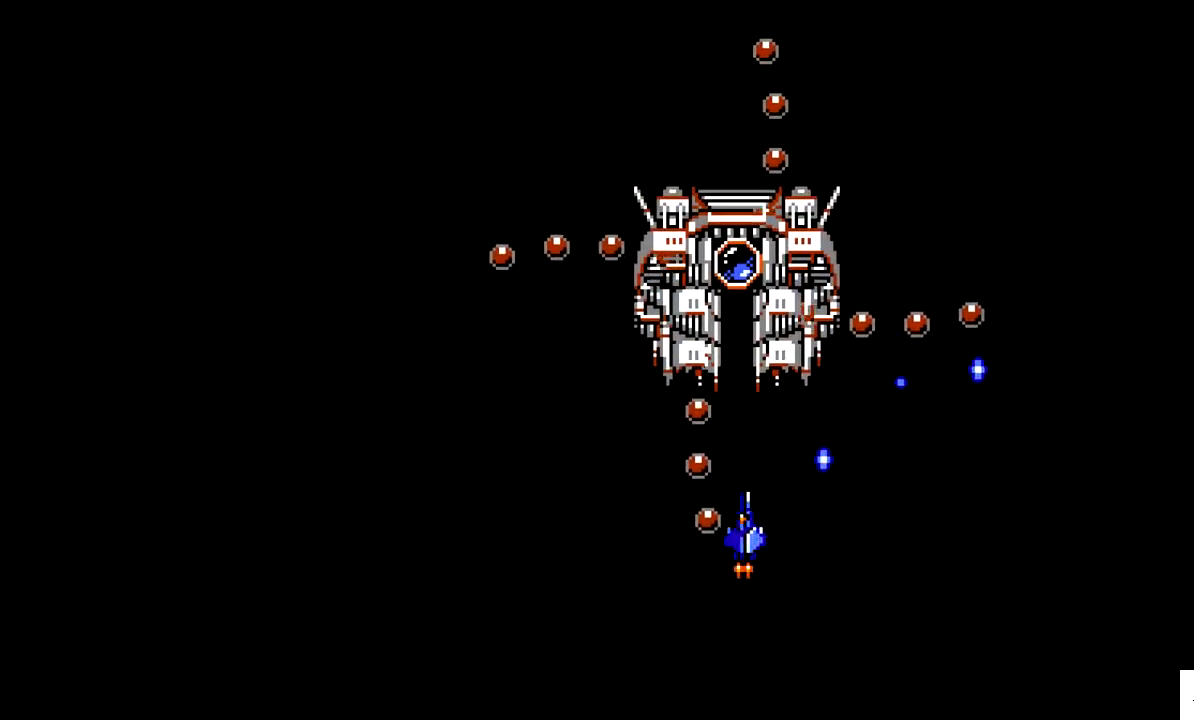
{"buttons": ["X", "DPAD_DOWN"], "events": [[67, "DPAD_DOWN", "down"], [217, "DPAD_DOWN", "up"], [367, "DPAD_DOWN", "down"]]}
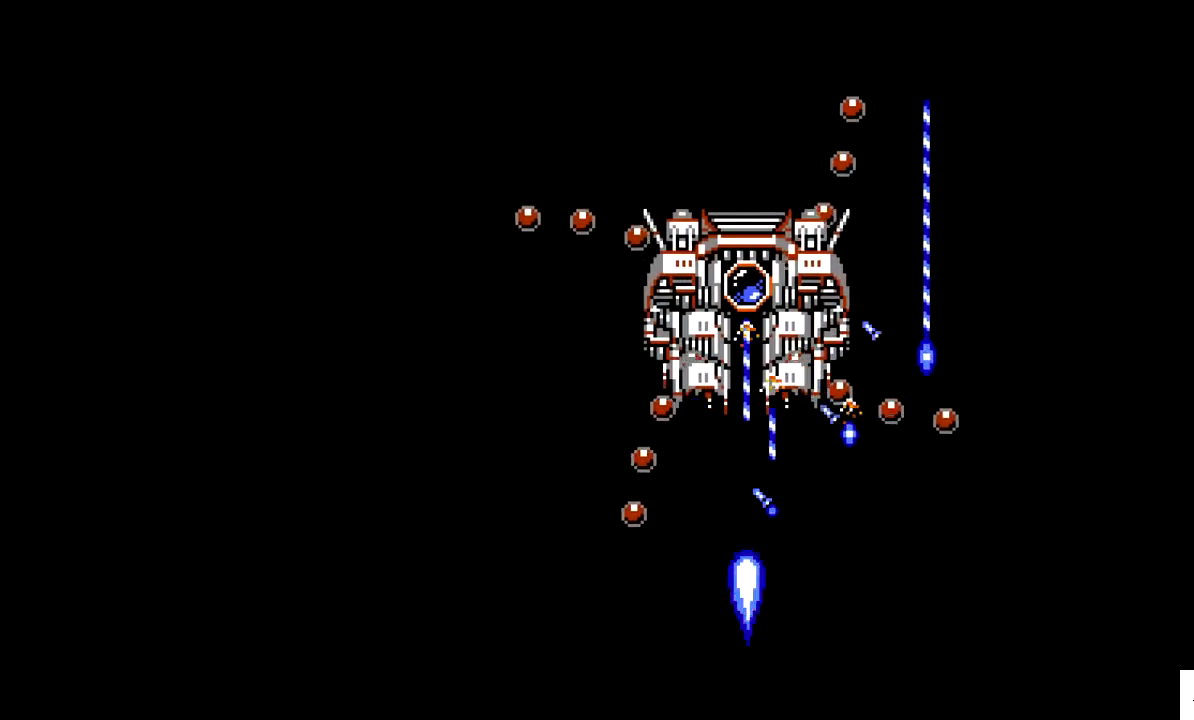
{"buttons": ["X"], "events": [[367, "DPAD_DOWN", "up"]]}
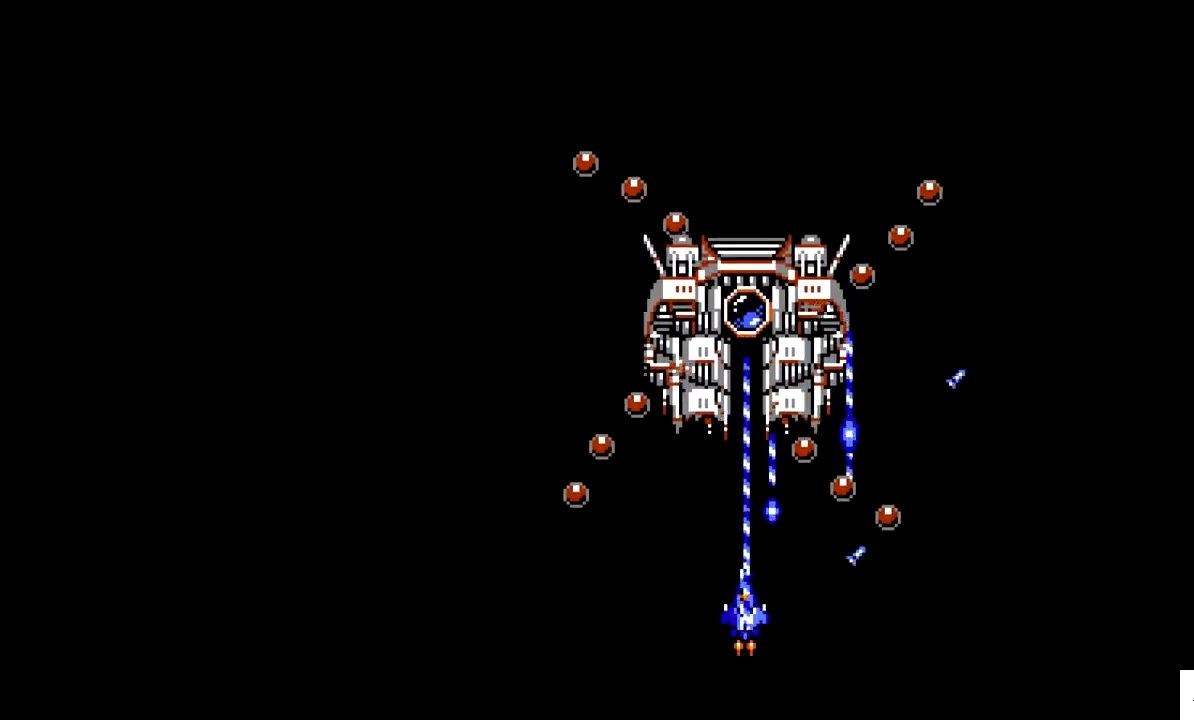
{"buttons": ["X"], "events": [[67, "DPAD_LEFT", "down"], [417, "DPAD_LEFT", "up"]]}
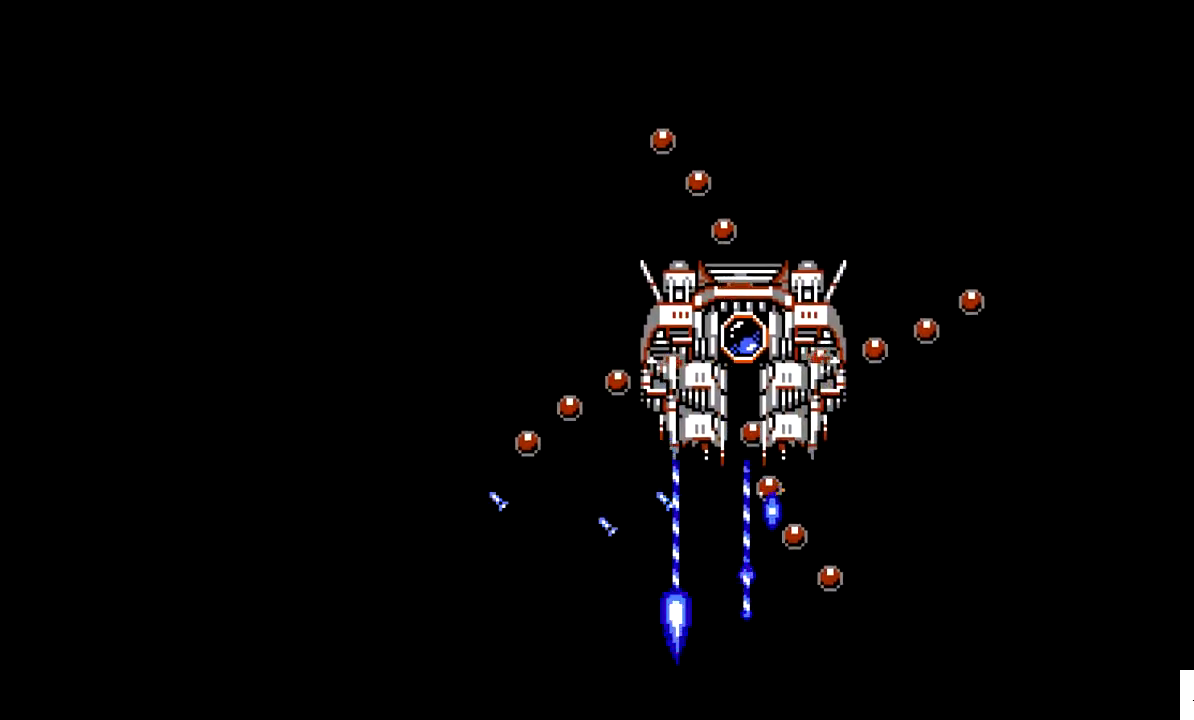
{"buttons": ["X"], "events": [[117, "DPAD_LEFT", "down"], [417, "DPAD_LEFT", "up"]]}
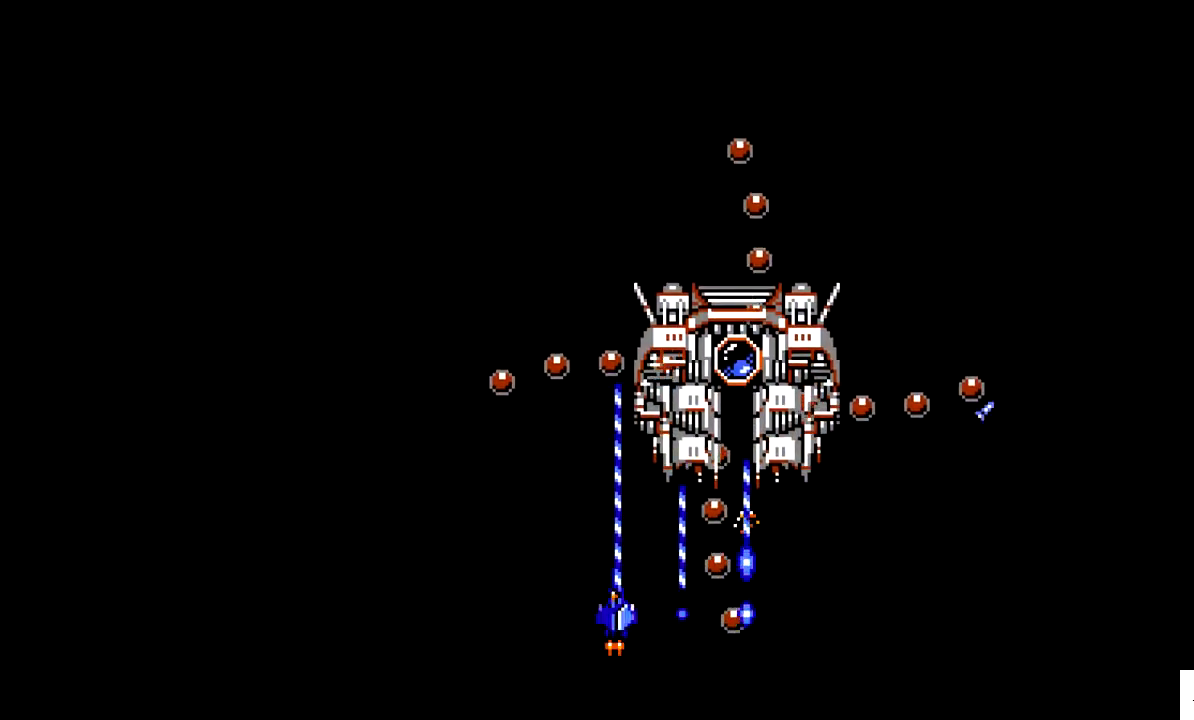
{"buttons": ["X", "DPAD_UP", "DPAD_LEFT"], "events": [[67, "DPAD_LEFT", "down"], [417, "DPAD_UP", "down"]]}
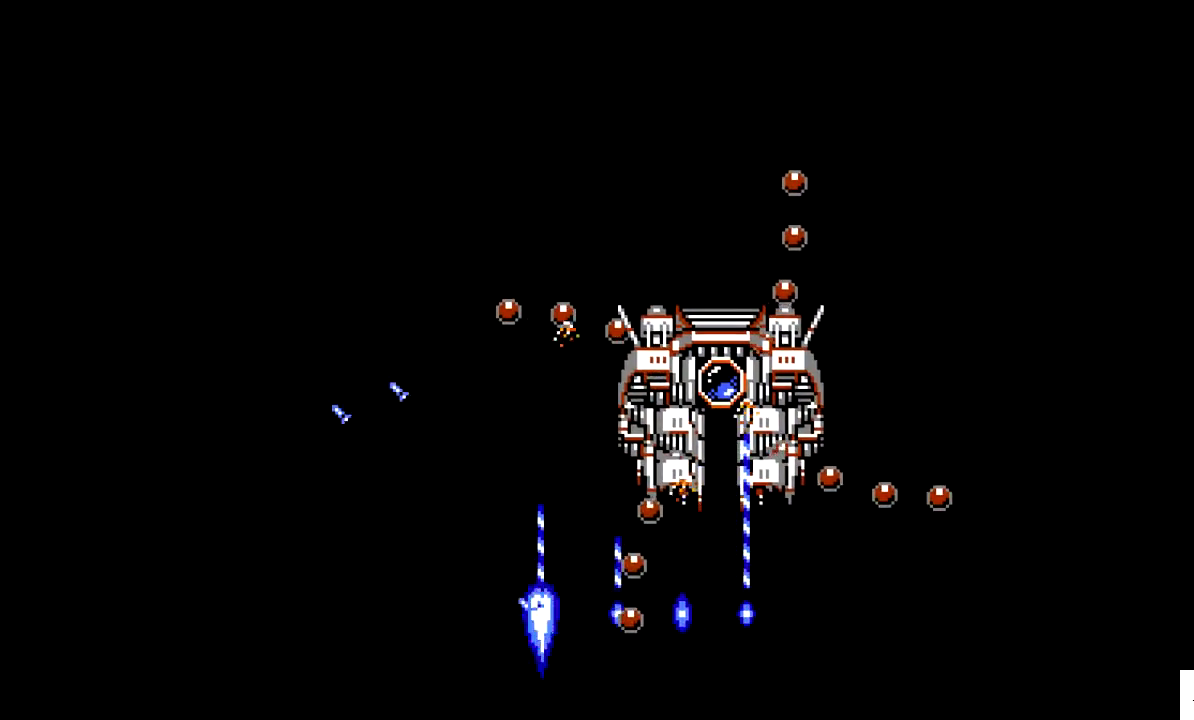
{"buttons": ["X", "DPAD_UP"], "events": [[67, "DPAD_LEFT", "up"], [267, "DPAD_LEFT", "down"], [317, "DPAD_LEFT", "up"]]}
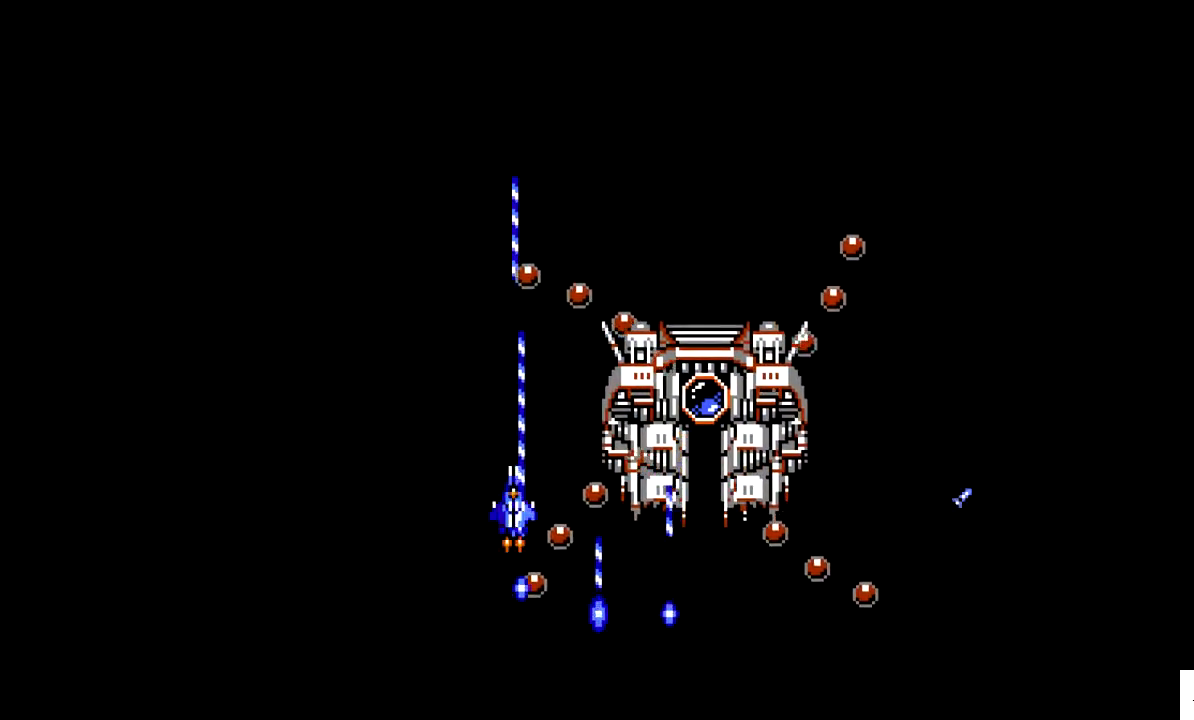
{"buttons": ["X", "DPAD_UP"], "events": []}
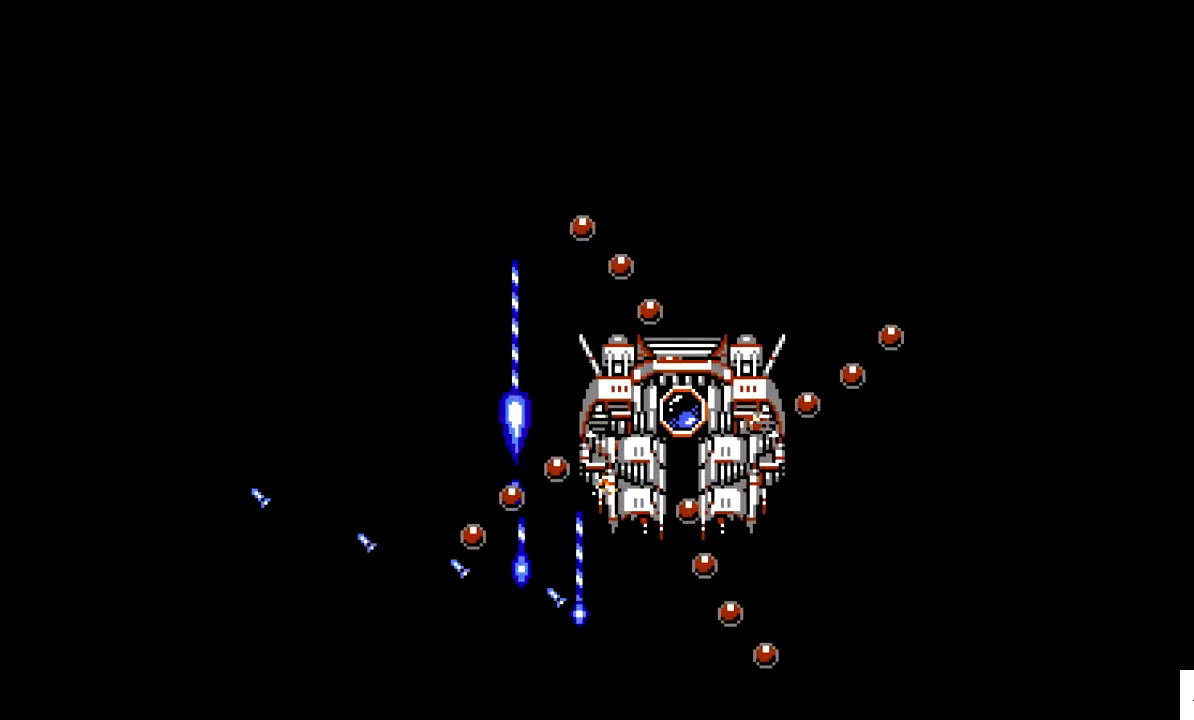
{"buttons": ["X", "DPAD_UP"], "events": []}
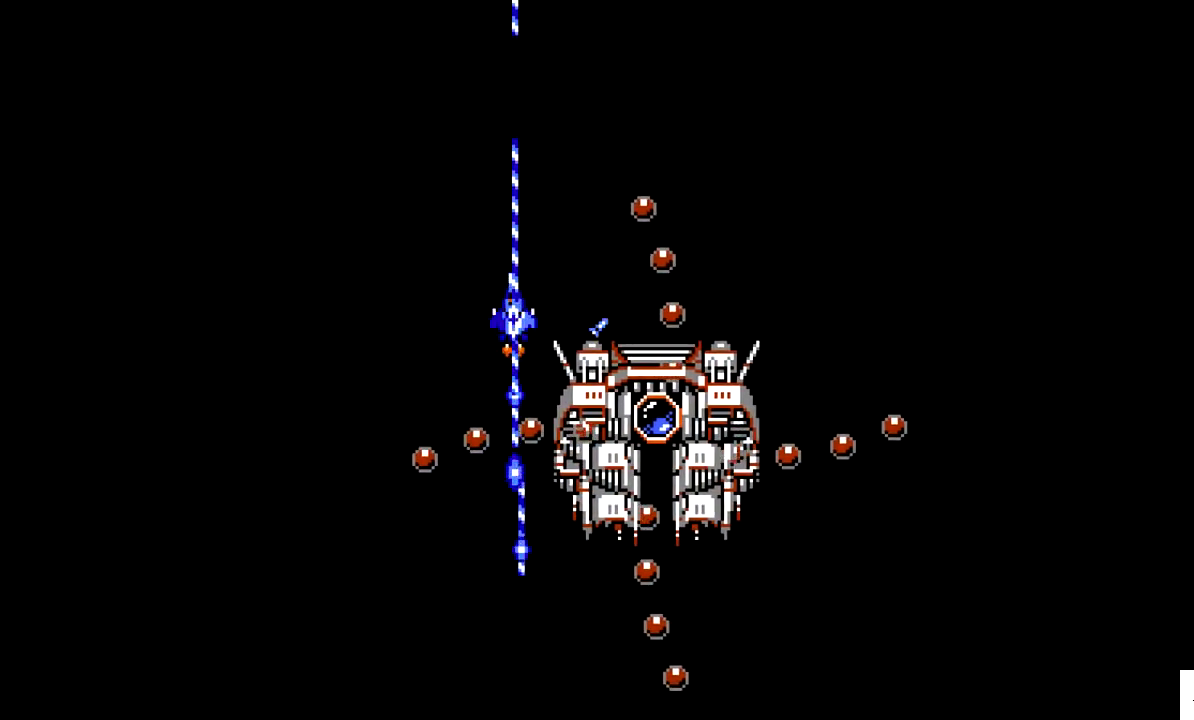
{"buttons": ["DPAD_UP", "DPAD_RIGHT"], "events": [[117, "X", "up"], [367, "DPAD_RIGHT", "down"]]}
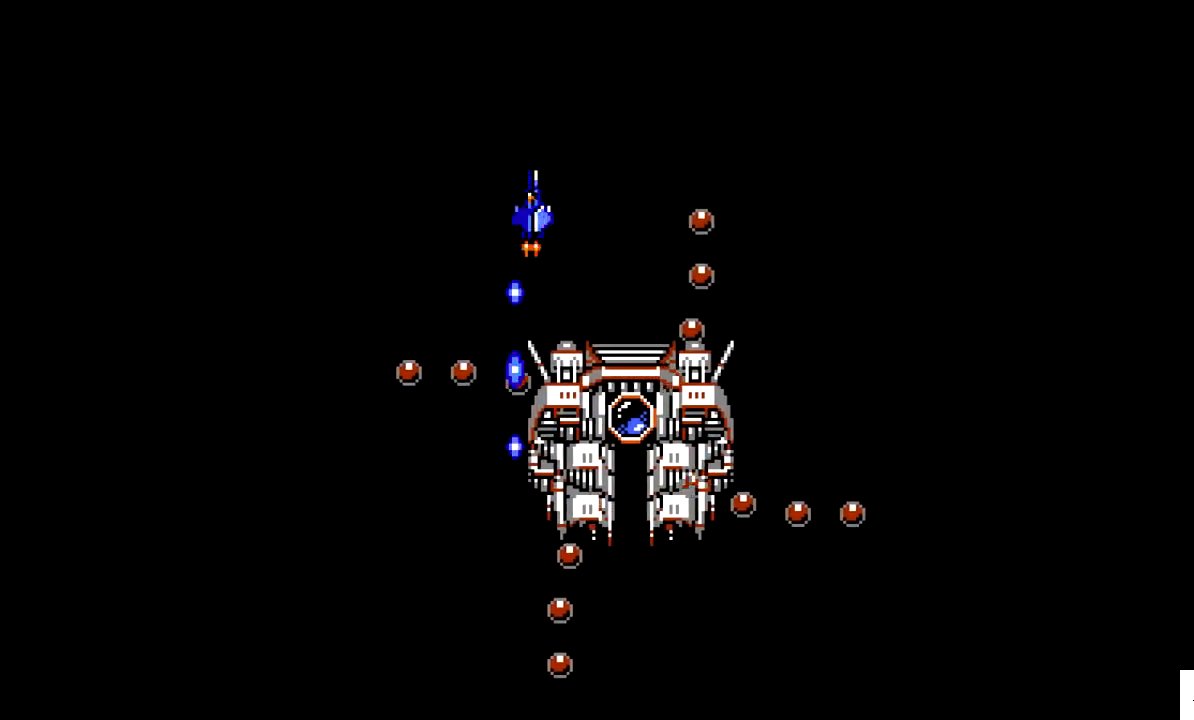
{"buttons": ["DPAD_RIGHT"], "events": [[17, "DPAD_UP", "up"], [167, "X", "down"], [367, "X", "up"]]}
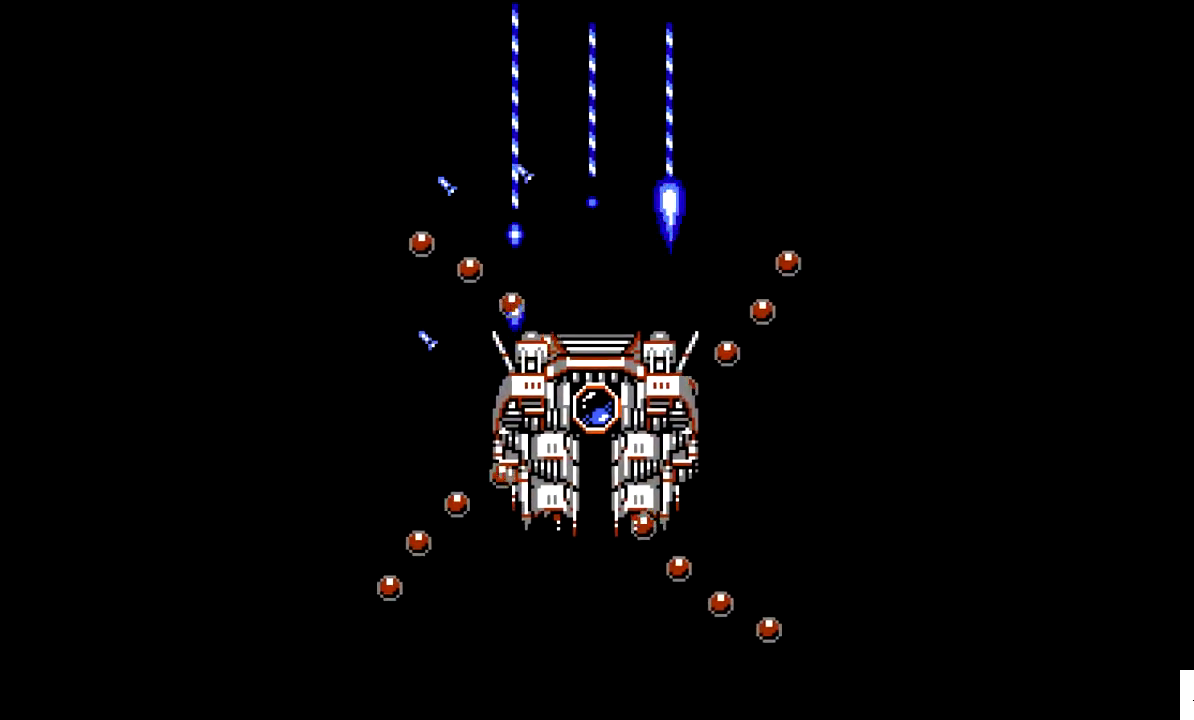
{"buttons": ["DPAD_RIGHT"], "events": []}
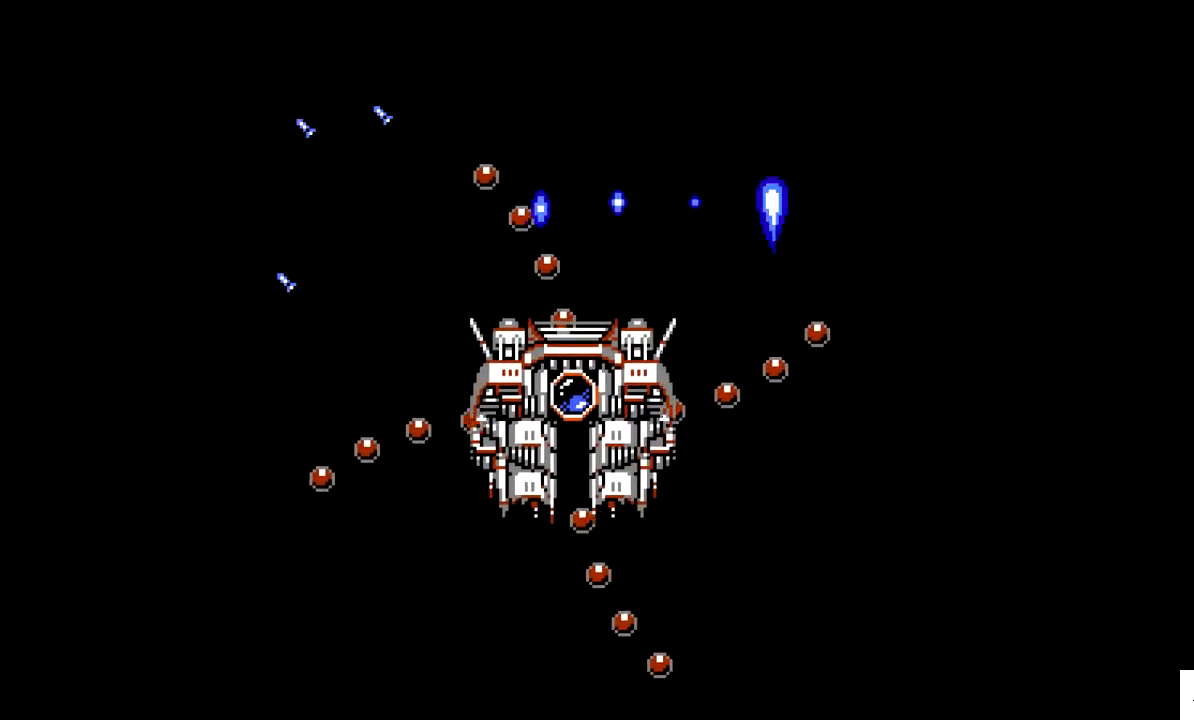
{"buttons": ["DPAD_RIGHT"], "events": [[117, "DPAD_DOWN", "down"], [117, "DPAD_RIGHT", "up"], [417, "DPAD_RIGHT", "down"], [467, "DPAD_DOWN", "up"]]}
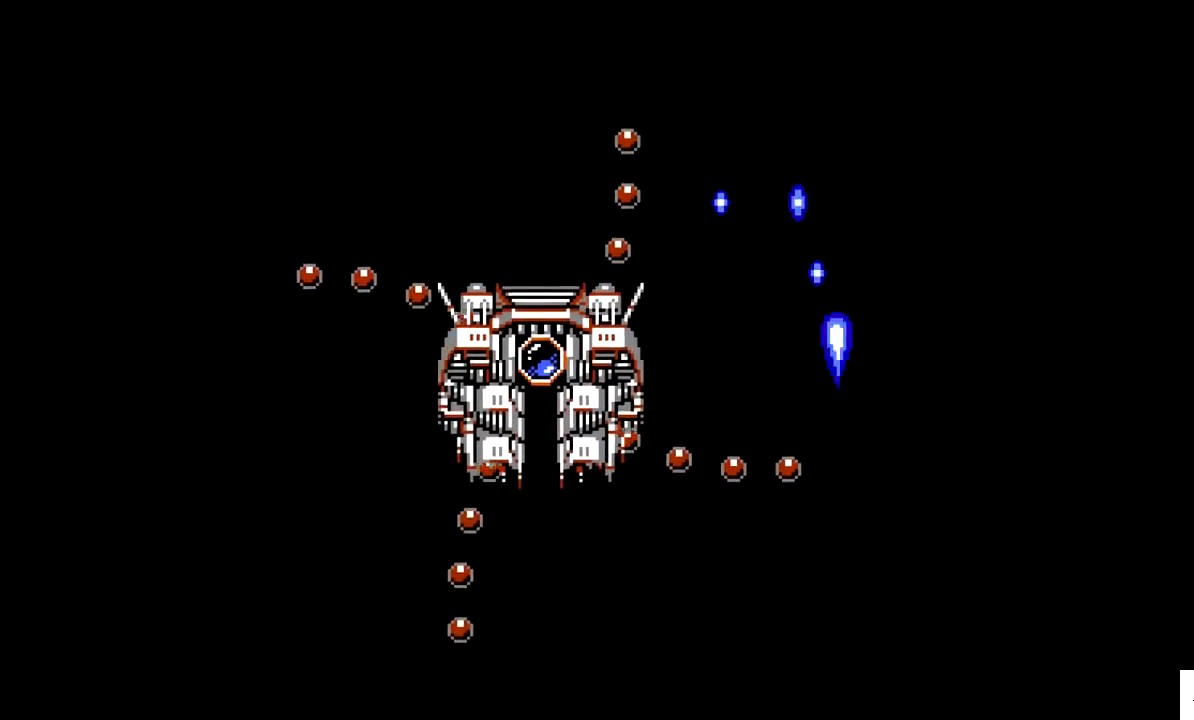
{"buttons": ["DPAD_UP"], "events": [[167, "DPAD_UP", "down"], [217, "DPAD_RIGHT", "up"]]}
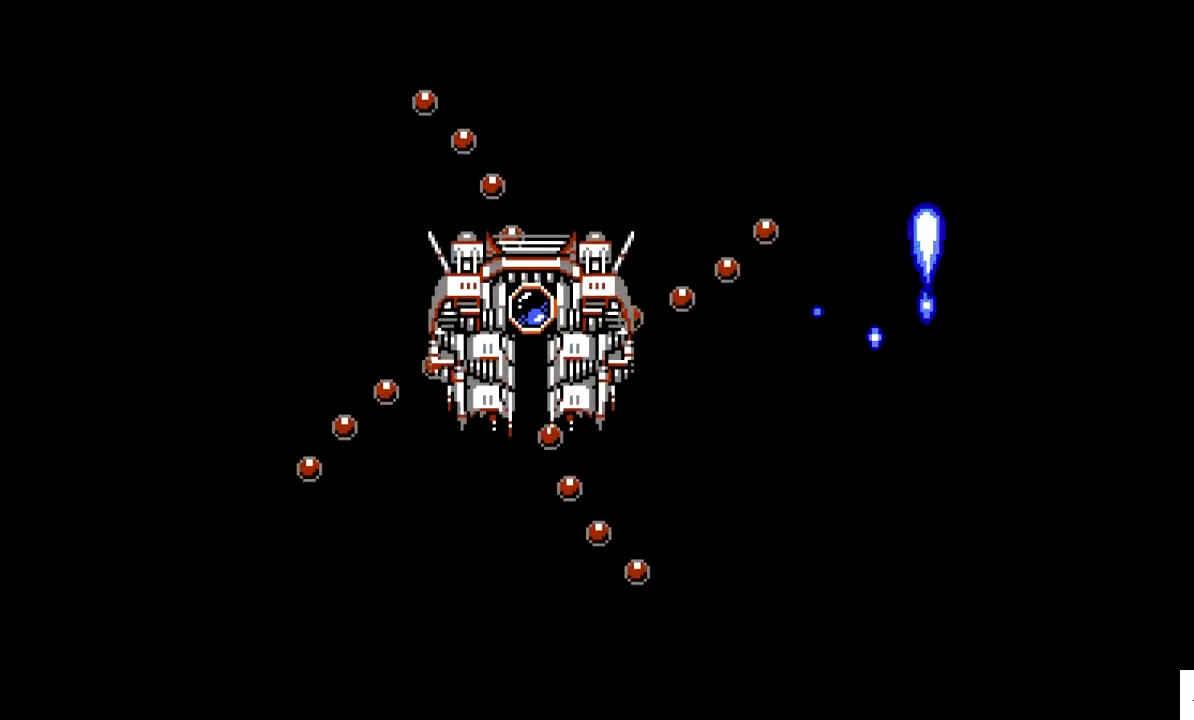
{"buttons": ["DPAD_DOWN"], "events": [[67, "DPAD_LEFT", "down"], [117, "DPAD_UP", "up"], [317, "DPAD_DOWN", "down"], [317, "DPAD_LEFT", "up"]]}
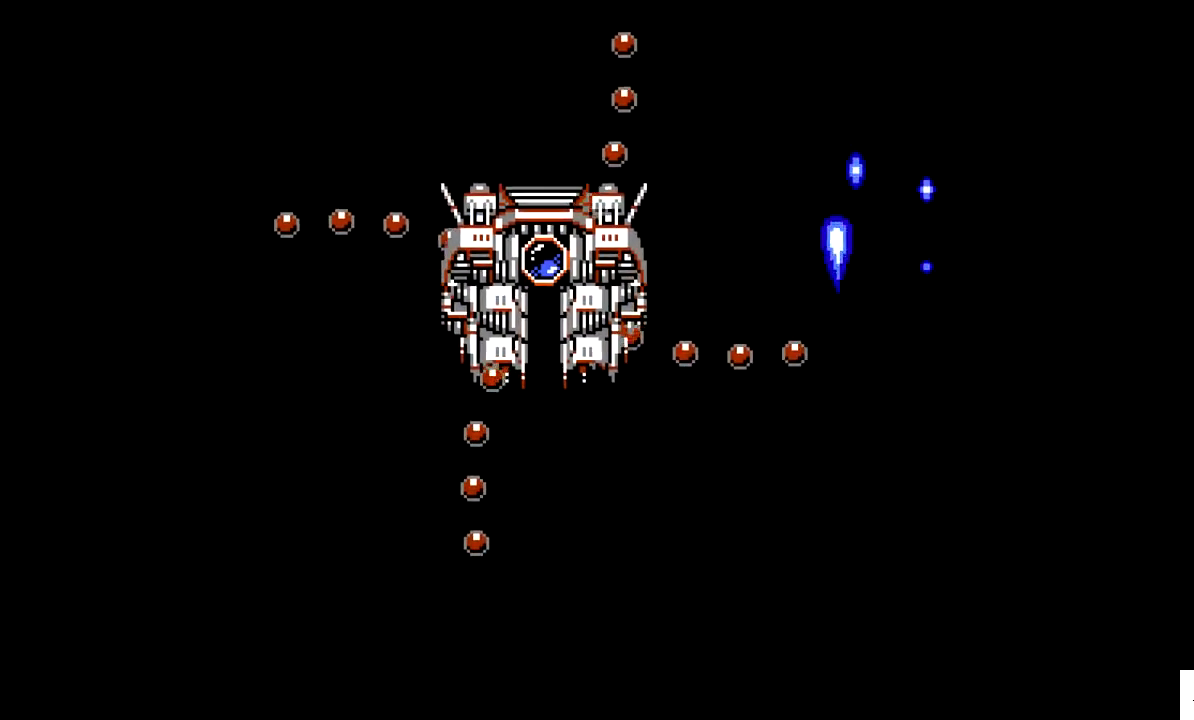
{"buttons": ["DPAD_LEFT"], "events": [[217, "DPAD_DOWN", "up"], [367, "DPAD_DOWN", "down"], [417, "DPAD_DOWN", "up"], [417, "DPAD_LEFT", "down"]]}
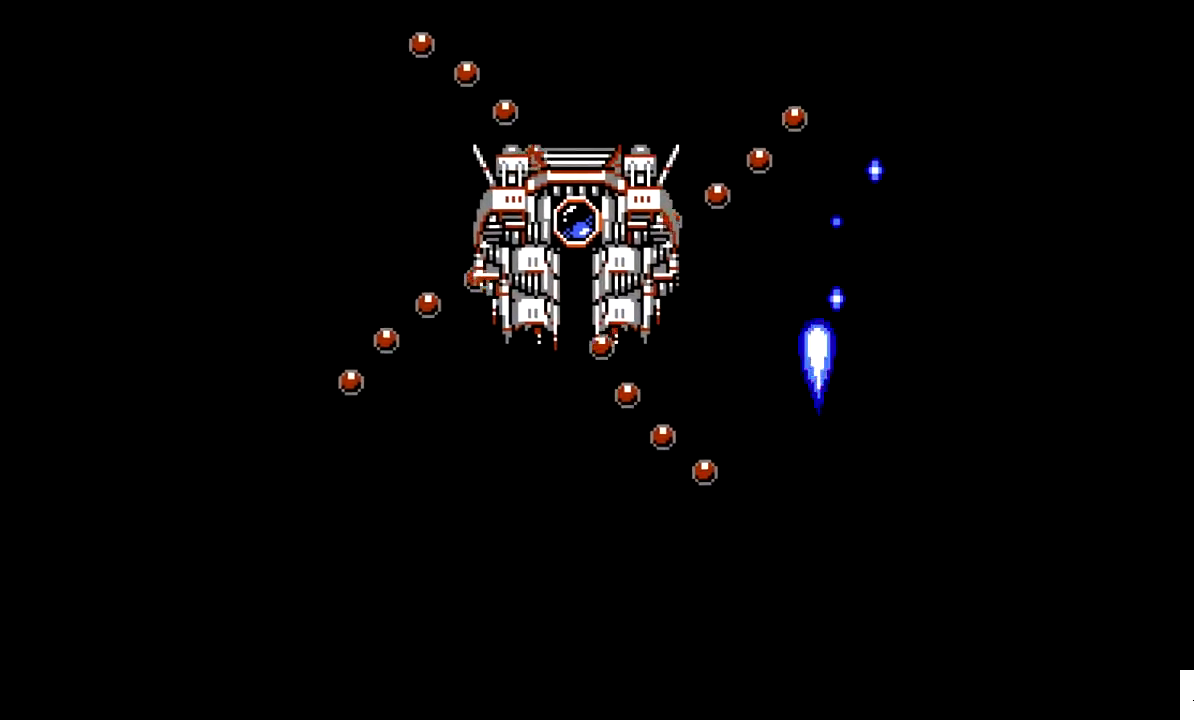
{"buttons": [], "events": [[167, "DPAD_DOWN", "down"], [467, "DPAD_DOWN", "up"], [467, "DPAD_LEFT", "up"]]}
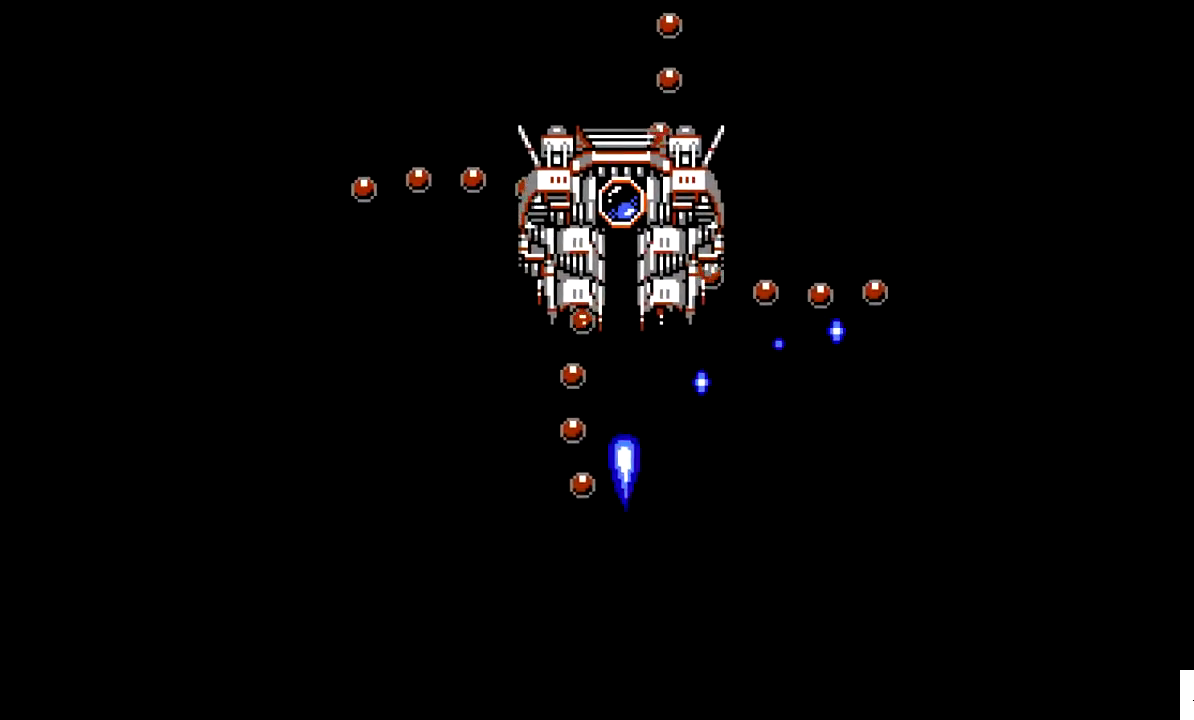
{"buttons": ["X", "DPAD_RIGHT"], "events": [[17, "X", "down"], [67, "DPAD_DOWN", "down"], [217, "DPAD_DOWN", "up"], [367, "DPAD_RIGHT", "down"]]}
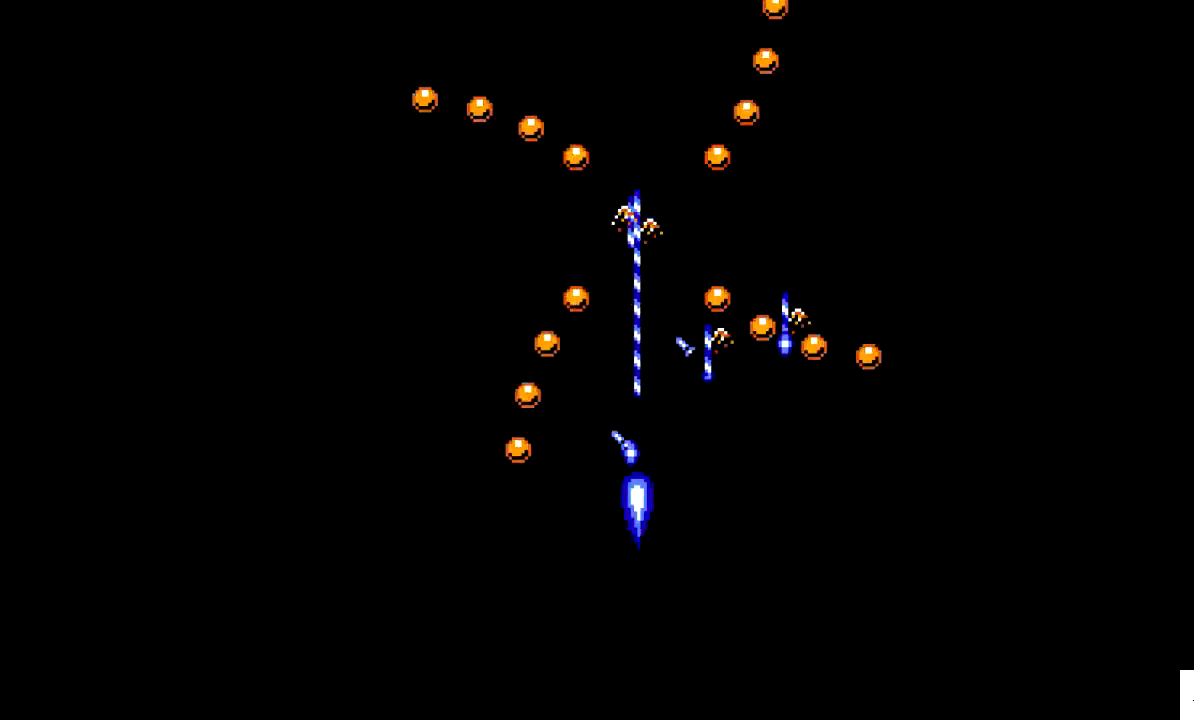
{"buttons": ["DPAD_DOWN", "DPAD_LEFT"], "events": [[217, "DPAD_DOWN", "down"], [217, "DPAD_RIGHT", "up"], [467, "DPAD_LEFT", "down"], [467, "X", "up"]]}
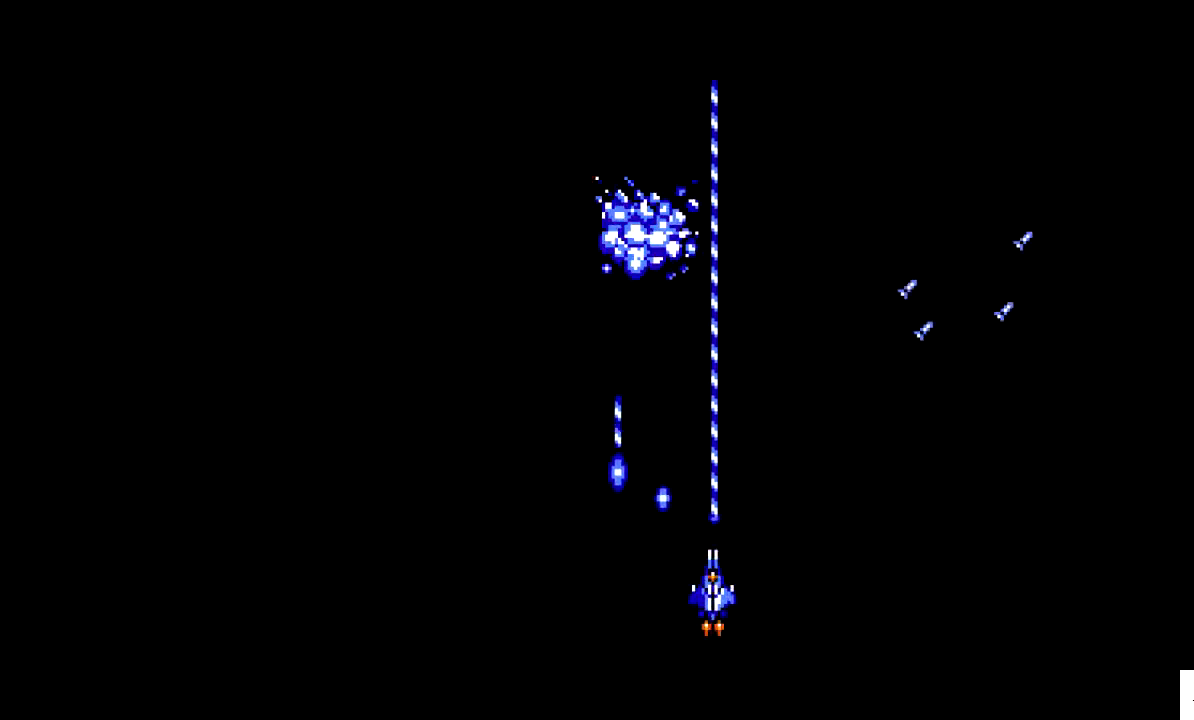
{"buttons": ["DPAD_UP"], "events": [[17, "DPAD_DOWN", "up"], [117, "DPAD_LEFT", "up"], [167, "DPAD_UP", "down"]]}
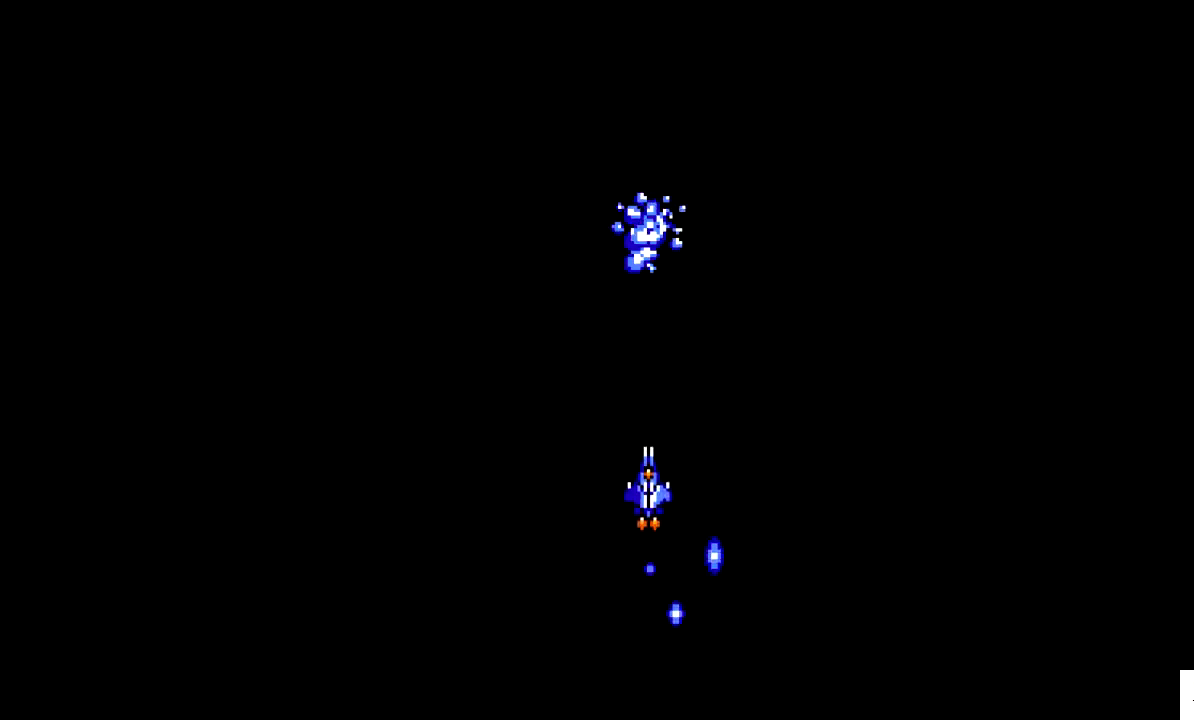
{"buttons": ["DPAD_UP"], "events": []}
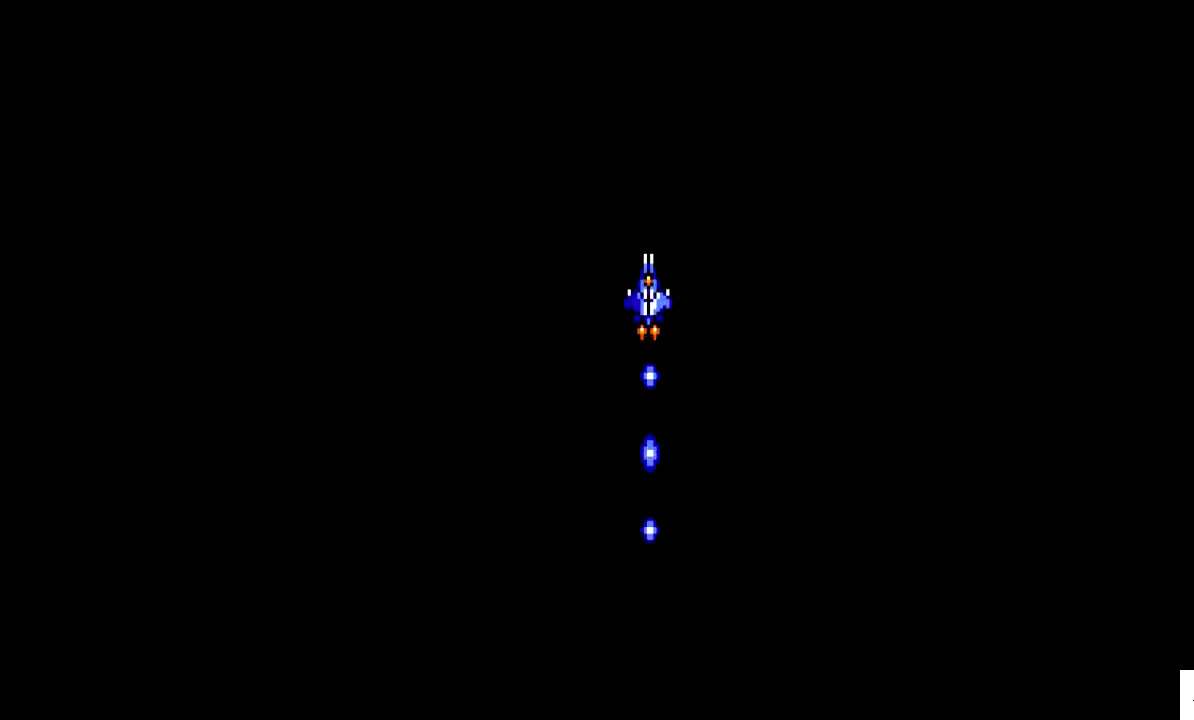
{"buttons": ["DPAD_UP"], "events": []}
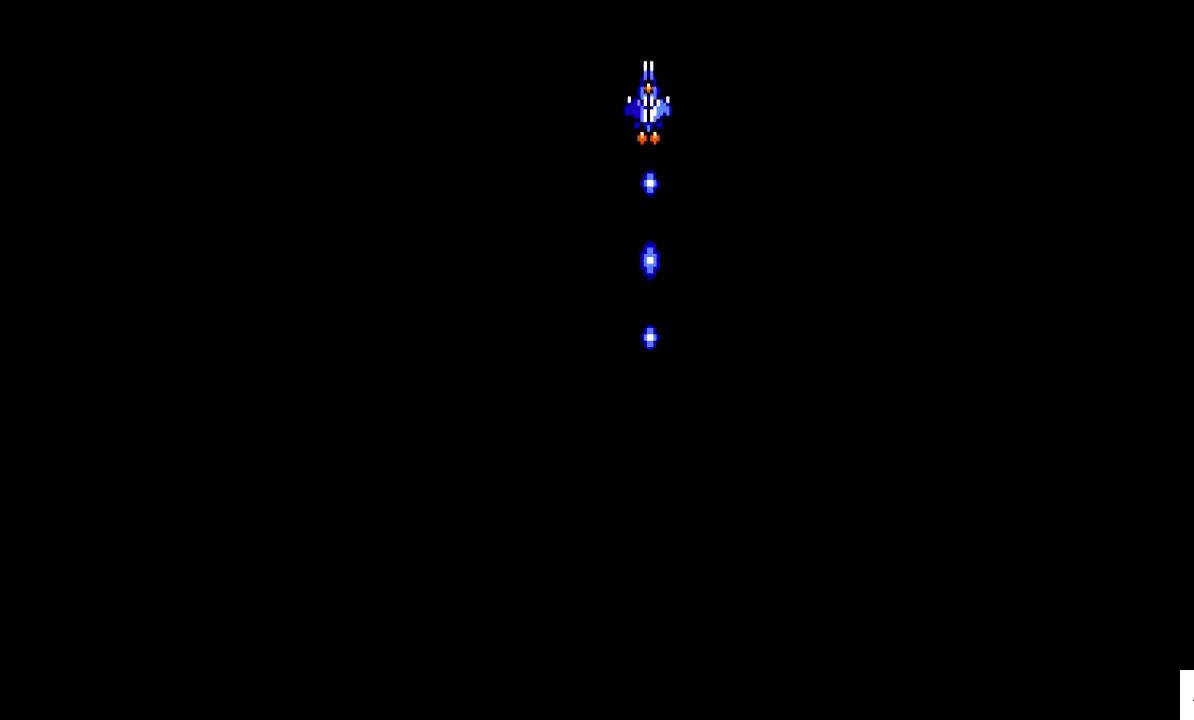
{"buttons": ["DPAD_UP"], "events": []}
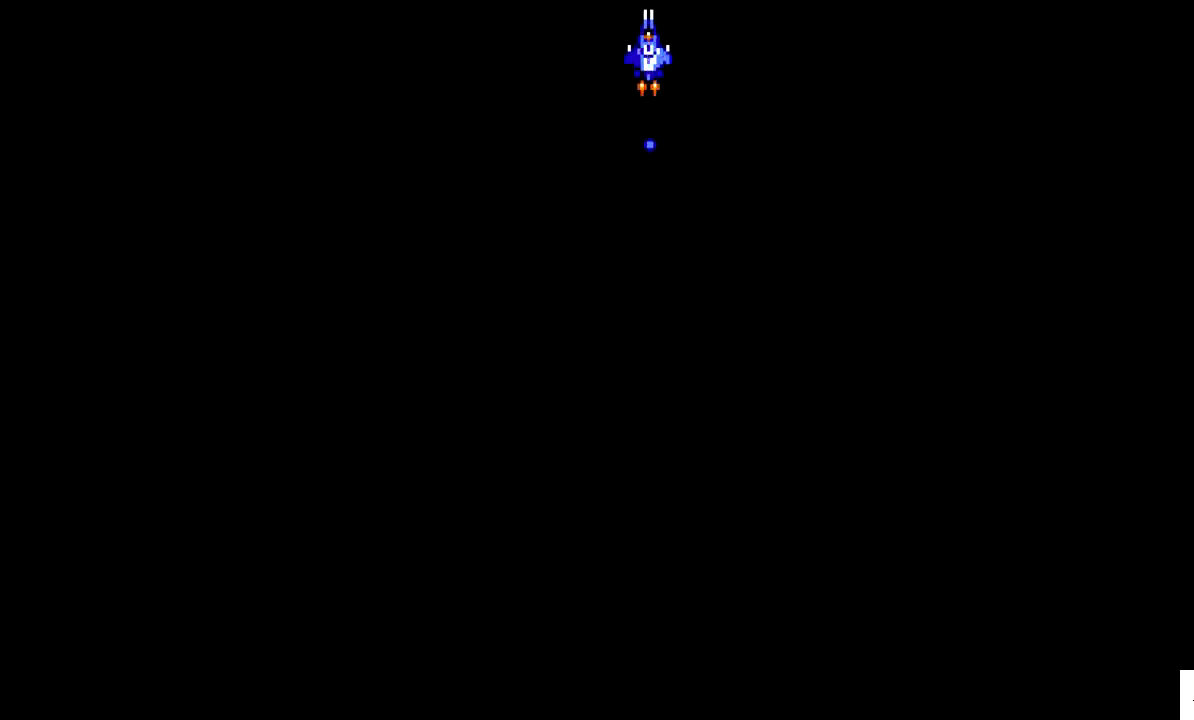
{"buttons": ["DPAD_UP"], "events": []}